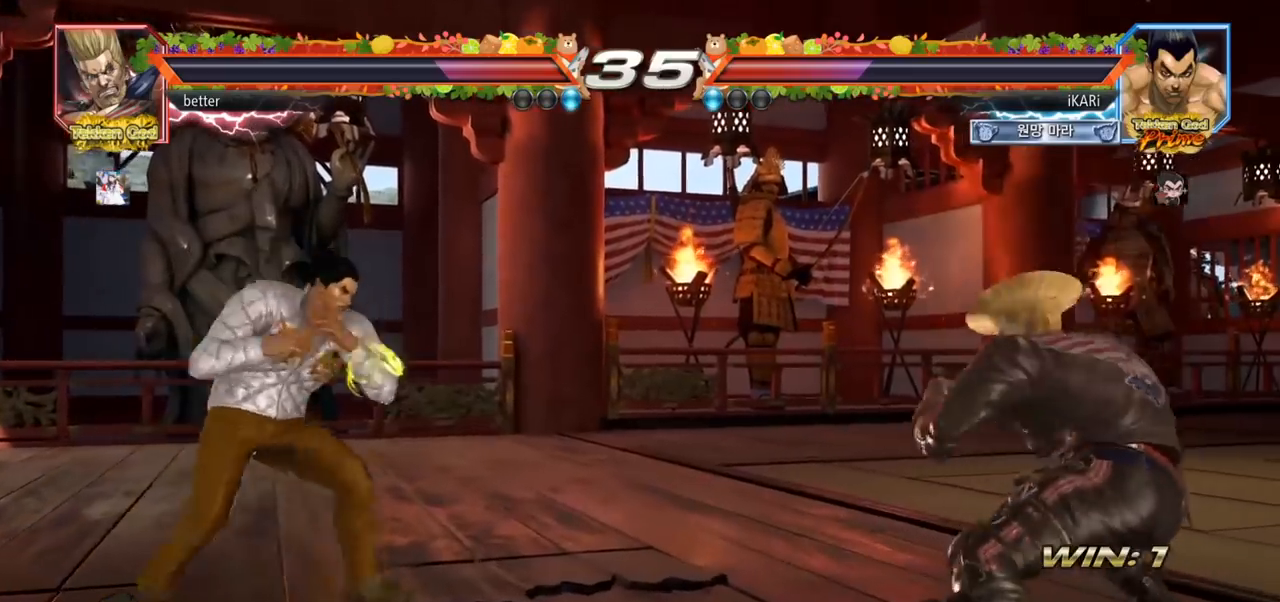
Gameplay with a controller (arcade stick); each line is a JSON object with the inputs held at the frame after it (dt_ms = milliseconds from this image to that frame). "events" lists button and stick changes between this image and that frame as [ms after this image, input, new state], when the widget could be followed in between. Not read: L3 R3.
{"dt_ms": 1000, "buttons": [], "left_stick": "right", "events": [[183, "left_stick", "center"], [400, "left_stick", "right"], [450, "left_stick", "down"], [517, "left_stick", "right"], [567, "left_stick", "center"], [1000, "left_stick", "right"]]}
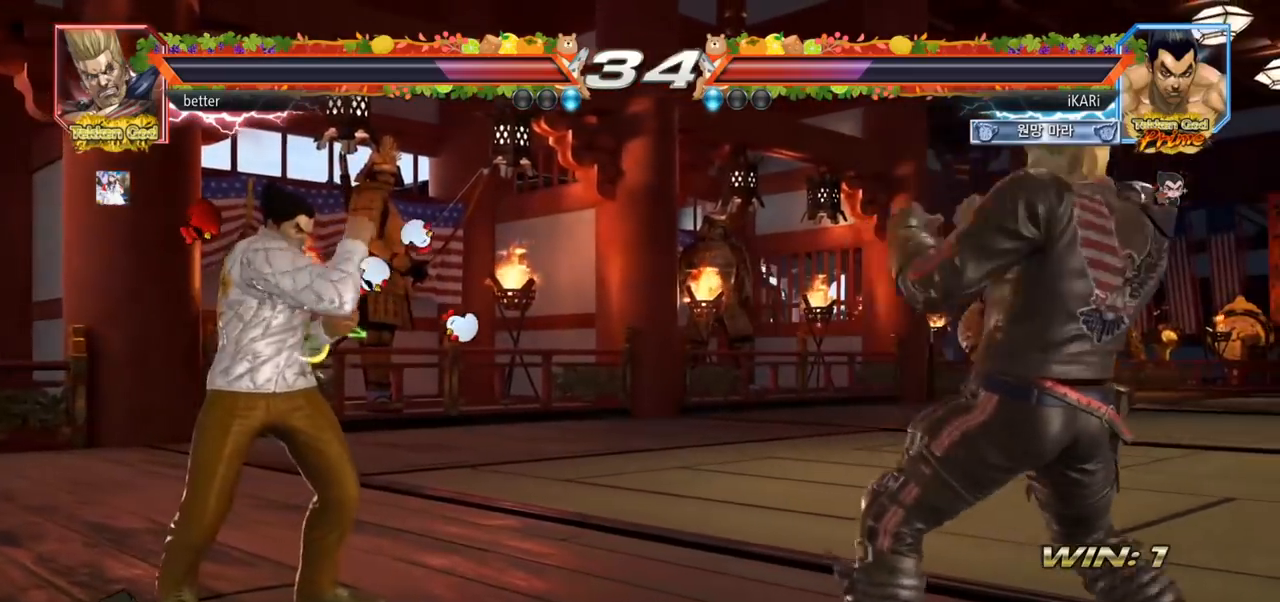
{"dt_ms": 500, "buttons": [], "left_stick": "center", "events": [[17, "left_stick", "center"], [100, "left_stick", "right"], [150, "left_stick", "center"], [233, "left_stick", "right"], [483, "left_stick", "center"]]}
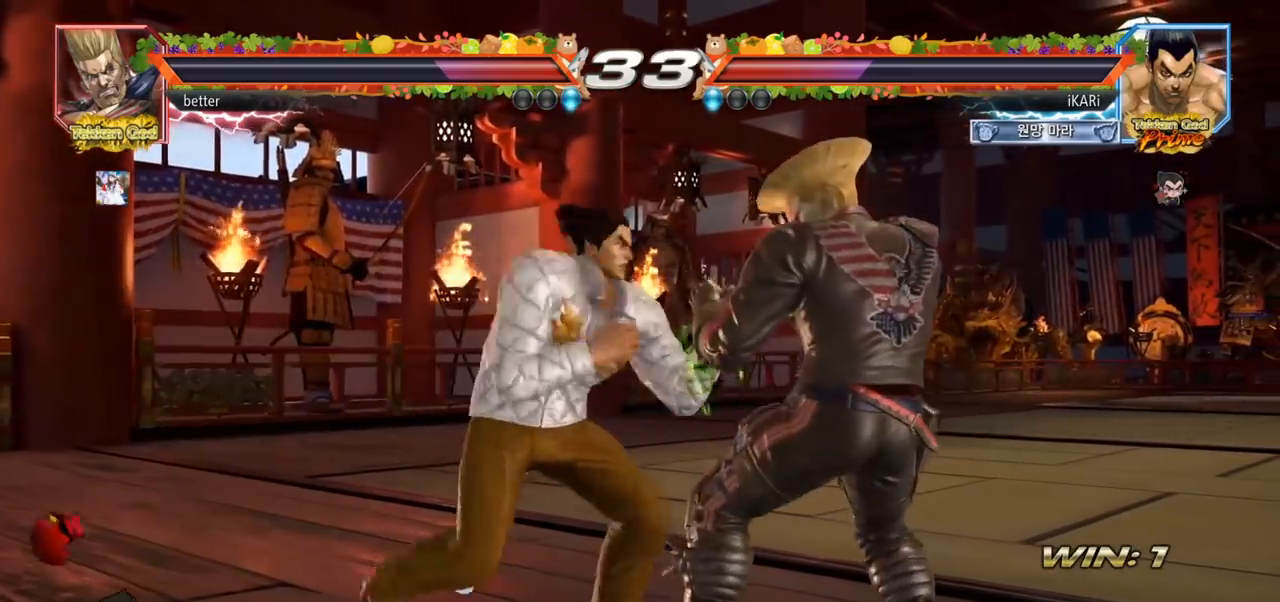
{"dt_ms": 500, "buttons": [], "left_stick": "left", "events": [[33, "left_stick", "left"], [83, "left_stick", "center"], [150, "left_stick", "left"], [233, "left_stick", "center"], [350, "left_stick", "left"], [400, "left_stick", "center"], [450, "left_stick", "left"]]}
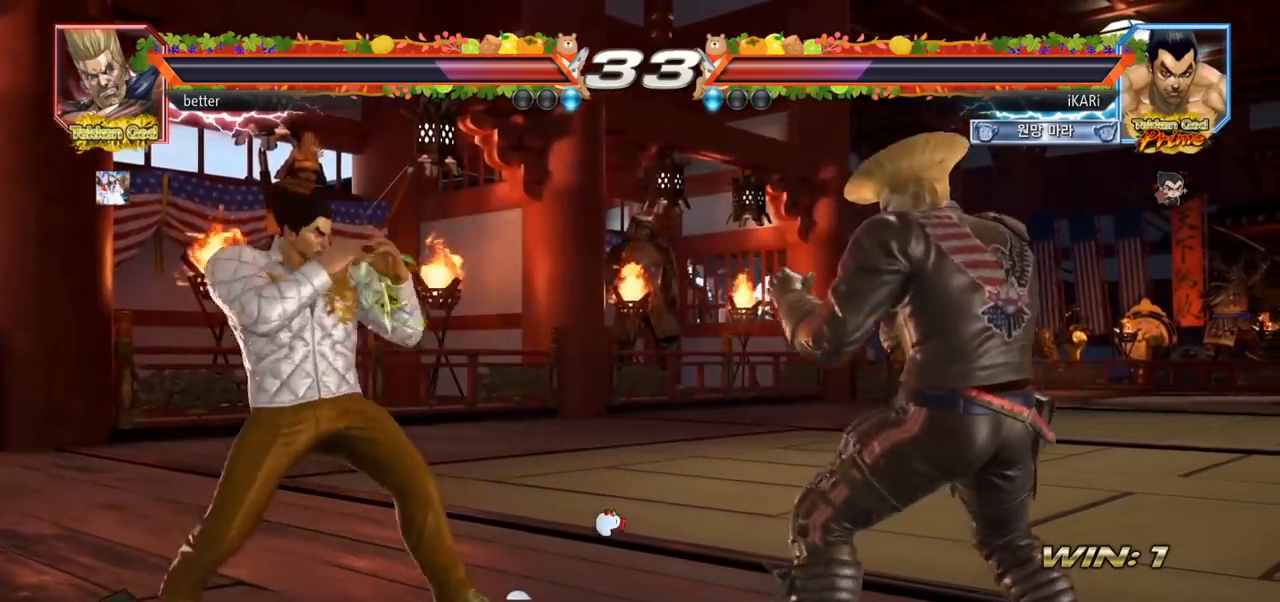
{"dt_ms": 500, "buttons": [], "left_stick": "center", "events": [[50, "left_stick", "center"], [167, "left_stick", "up"], [317, "left_stick", "center"]]}
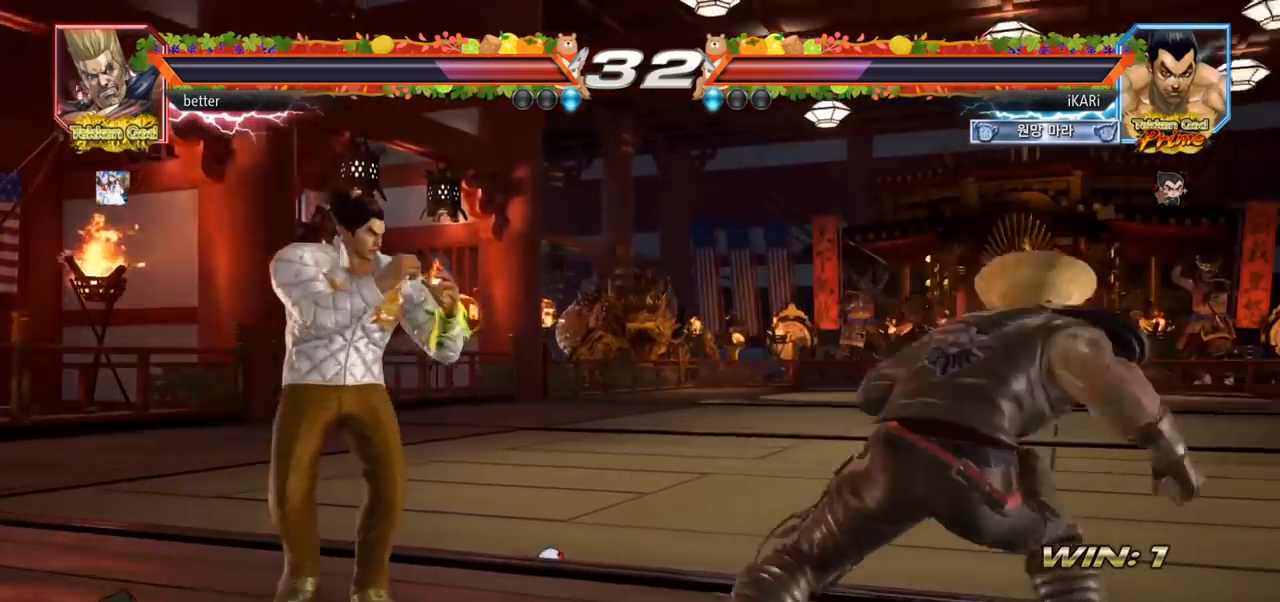
{"dt_ms": 500, "buttons": [], "left_stick": "down", "events": [[383, "left_stick", "right"], [400, "TRIANGLE", "down"], [450, "TRIANGLE", "up"], [467, "left_stick", "down"]]}
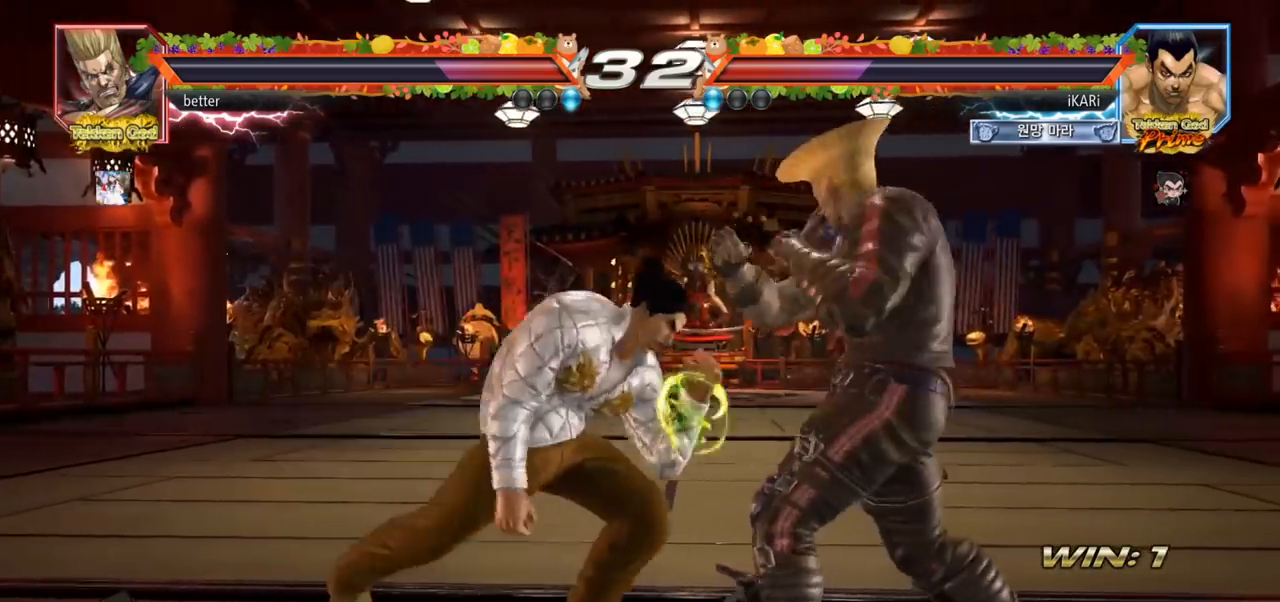
{"dt_ms": 500, "buttons": [], "left_stick": "right", "events": [[17, "left_stick", "center"], [333, "left_stick", "right"], [383, "left_stick", "center"], [500, "left_stick", "right"]]}
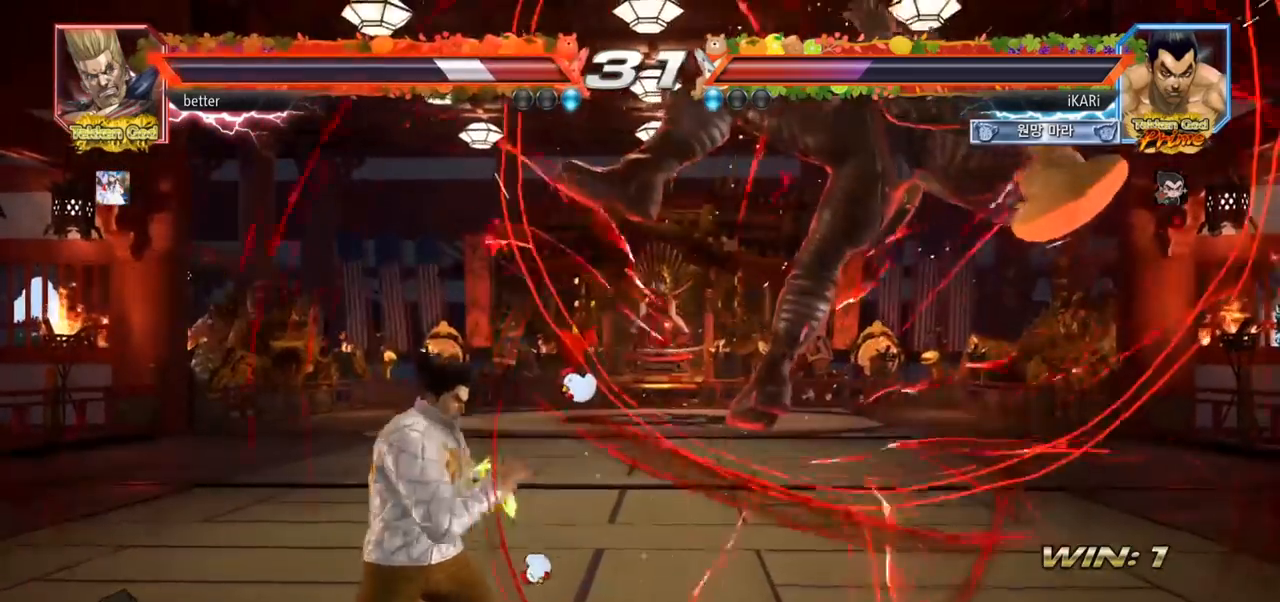
{"dt_ms": 500, "buttons": ["CIRCLE"], "left_stick": "center", "events": [[50, "left_stick", "center"], [150, "CROSS", "down"], [200, "CROSS", "up"], [250, "SQUARE", "down"], [300, "SQUARE", "up"], [417, "CIRCLE", "down"], [467, "CIRCLE", "up"], [500, "CIRCLE", "down"]]}
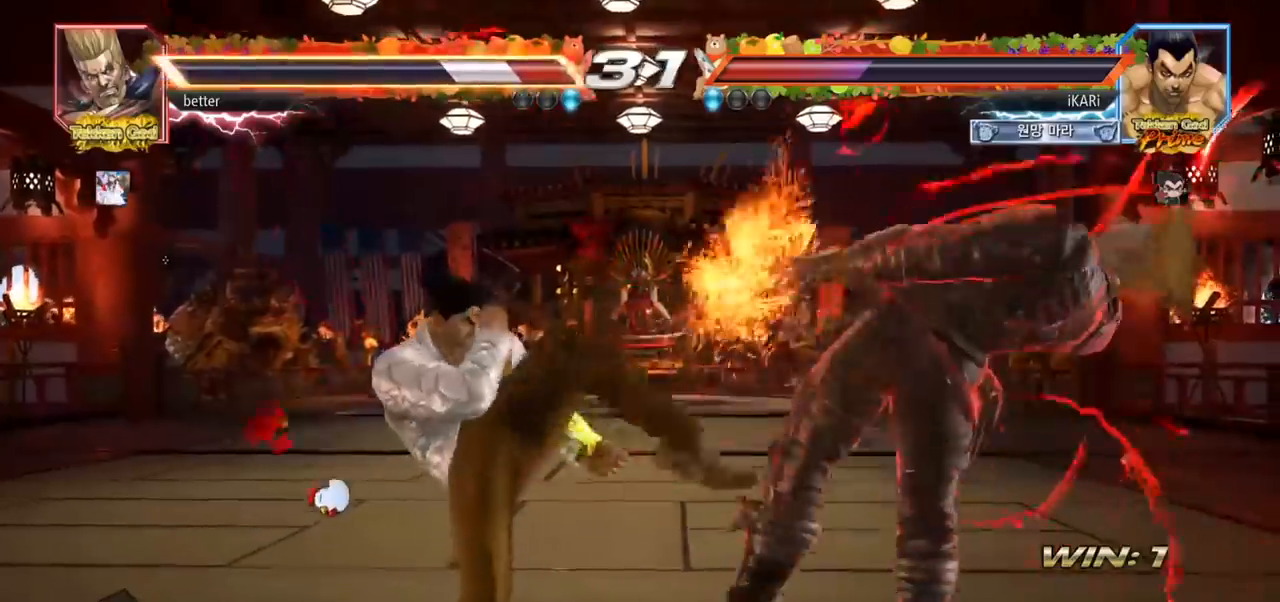
{"dt_ms": 500, "buttons": ["TRIANGLE"], "left_stick": "center", "events": [[50, "CIRCLE", "up"], [100, "CIRCLE", "down"], [150, "CIRCLE", "up"], [200, "CIRCLE", "down"], [233, "CIRCLE", "up"], [283, "TRIANGLE", "down"], [417, "TRIANGLE", "up"], [467, "TRIANGLE", "down"]]}
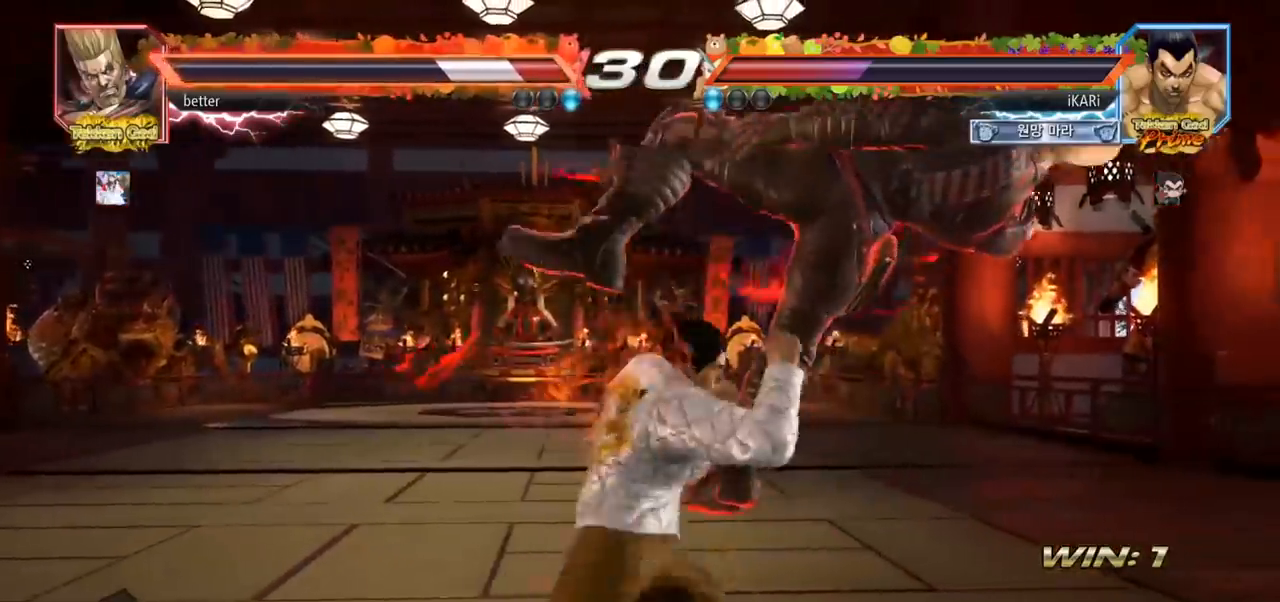
{"dt_ms": 500, "buttons": ["TRIANGLE"], "left_stick": "left", "events": [[17, "left_stick", "right"], [83, "TRIANGLE", "up"], [133, "left_stick", "center"], [183, "left_stick", "left"], [233, "TRIANGLE", "down"], [350, "TRIANGLE", "up"], [400, "TRIANGLE", "down"], [450, "TRIANGLE", "up"], [500, "TRIANGLE", "down"]]}
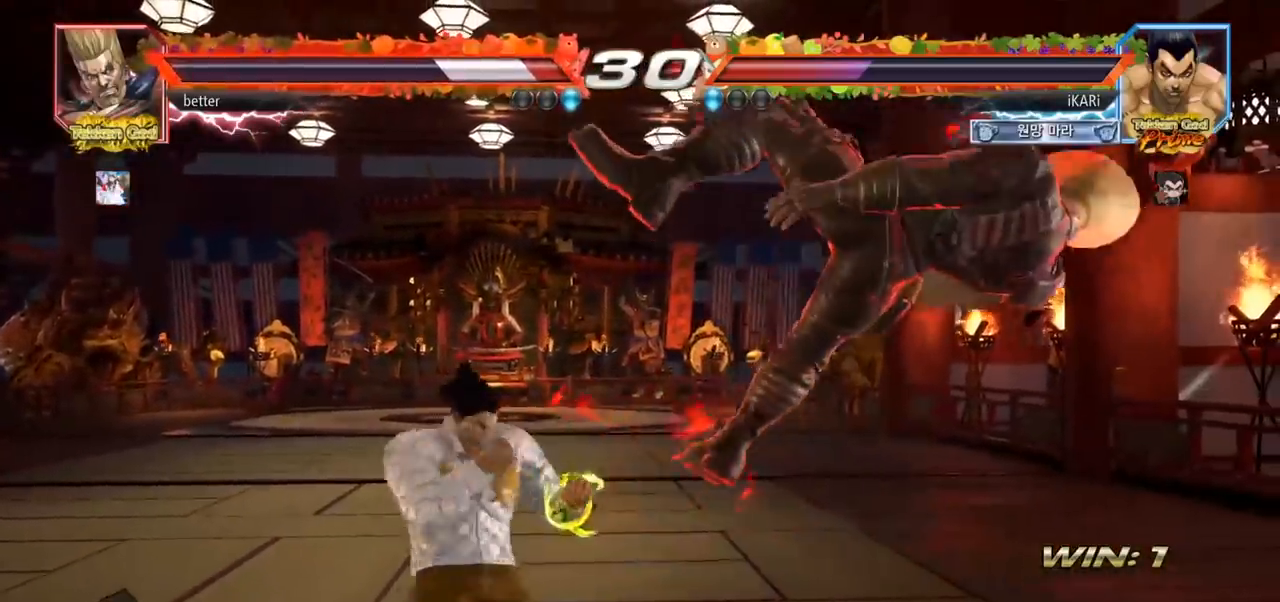
{"dt_ms": 500, "buttons": ["TRIANGLE"], "left_stick": "left", "events": [[100, "SQUARE", "down"], [117, "TRIANGLE", "up"], [133, "SQUARE", "up"], [183, "SQUARE", "down"], [233, "SQUARE", "up"], [300, "SQUARE", "down"], [367, "SQUARE", "up"], [383, "TRIANGLE", "down"]]}
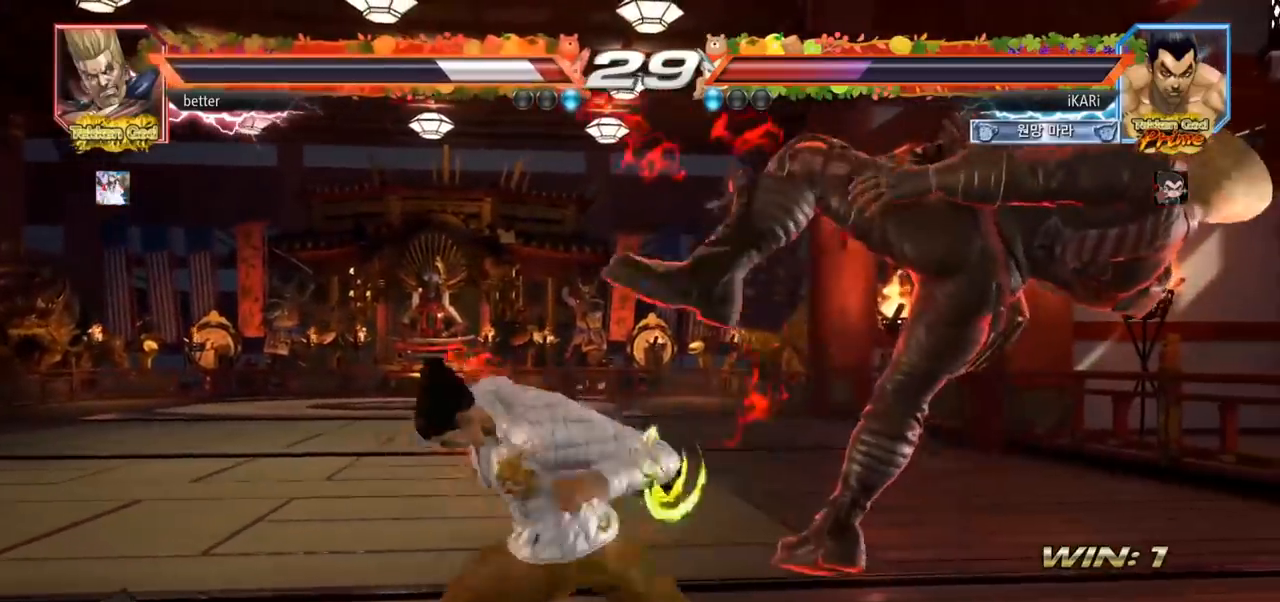
{"dt_ms": 500, "buttons": [], "left_stick": "center", "events": [[33, "TRIANGLE", "up"], [167, "TRIANGLE", "down"], [250, "TRIANGLE", "up"], [300, "left_stick", "center"], [333, "TRIANGLE", "down"], [383, "TRIANGLE", "up"]]}
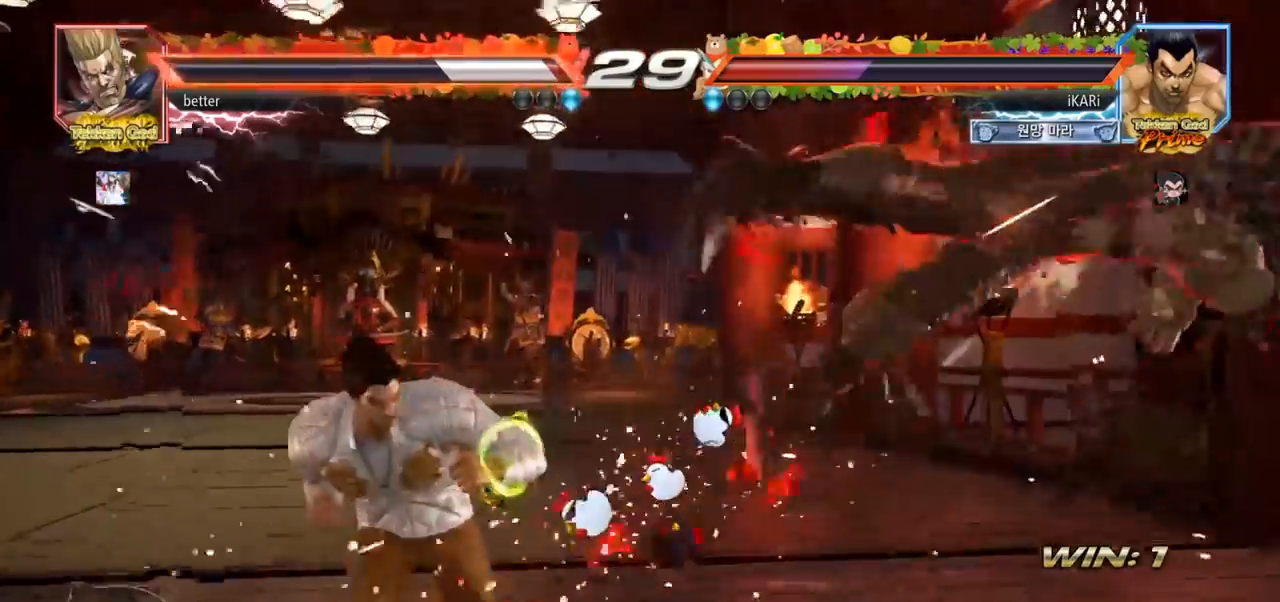
{"dt_ms": 500, "buttons": [], "left_stick": "right", "events": [[83, "left_stick", "right"], [133, "left_stick", "center"], [217, "left_stick", "right"], [267, "left_stick", "center"], [317, "left_stick", "right"]]}
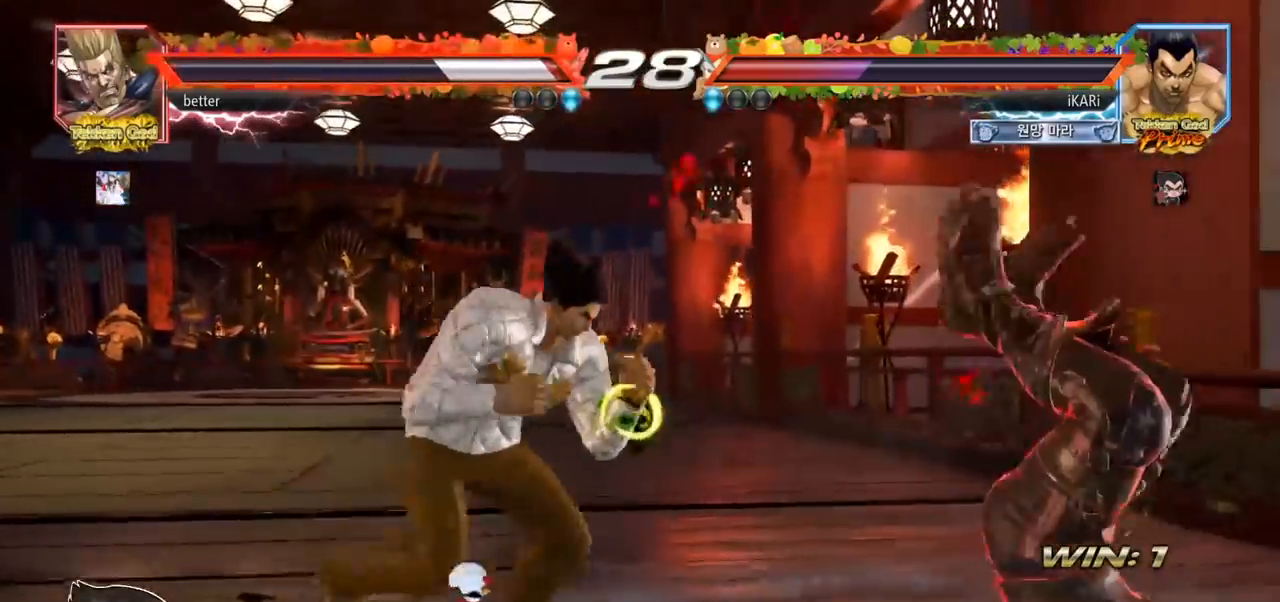
{"dt_ms": 500, "buttons": ["TRIANGLE"], "left_stick": "down-right", "events": [[67, "left_stick", "down-right"], [83, "SQUARE", "down"], [133, "SQUARE", "up"], [267, "CIRCLE", "down"], [367, "CIRCLE", "up"], [467, "TRIANGLE", "down"]]}
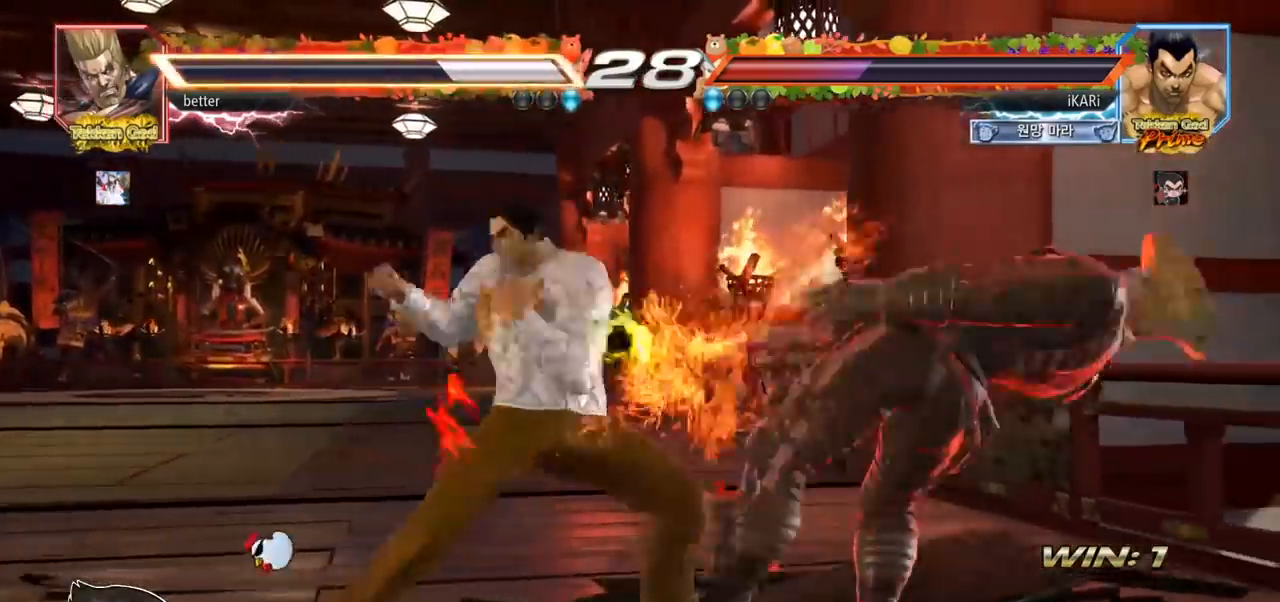
{"dt_ms": 500, "buttons": [], "left_stick": "center", "events": [[17, "TRIANGLE", "up"], [67, "TRIANGLE", "down"], [117, "TRIANGLE", "up"], [150, "left_stick", "center"]]}
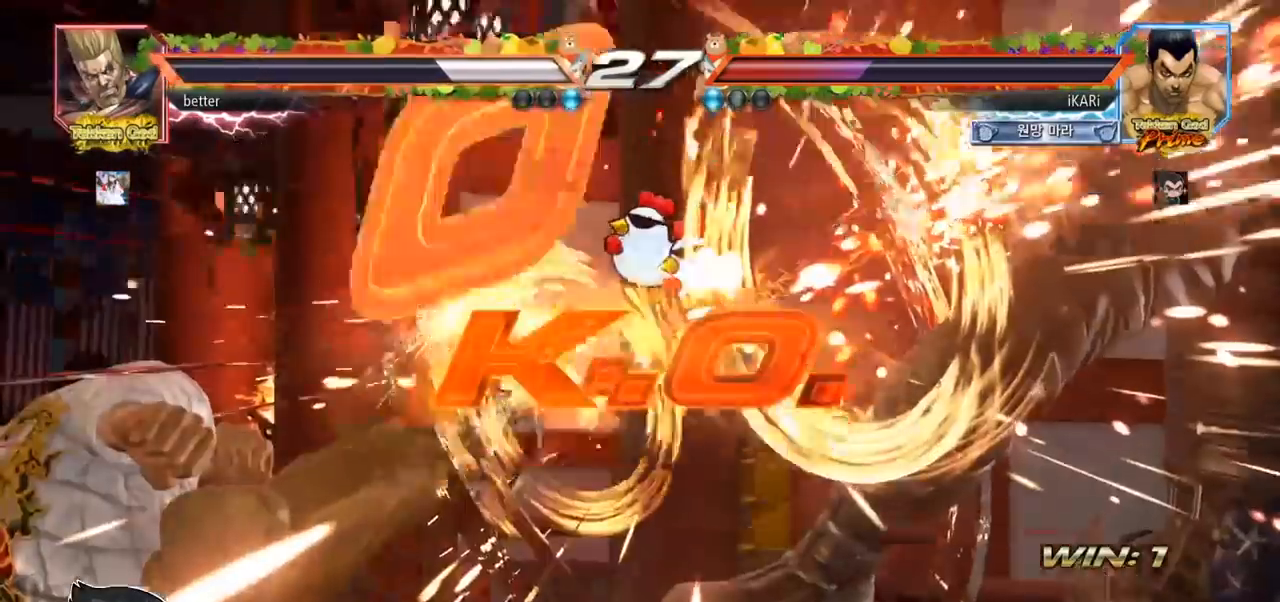
{"dt_ms": 500, "buttons": [], "left_stick": "center", "events": []}
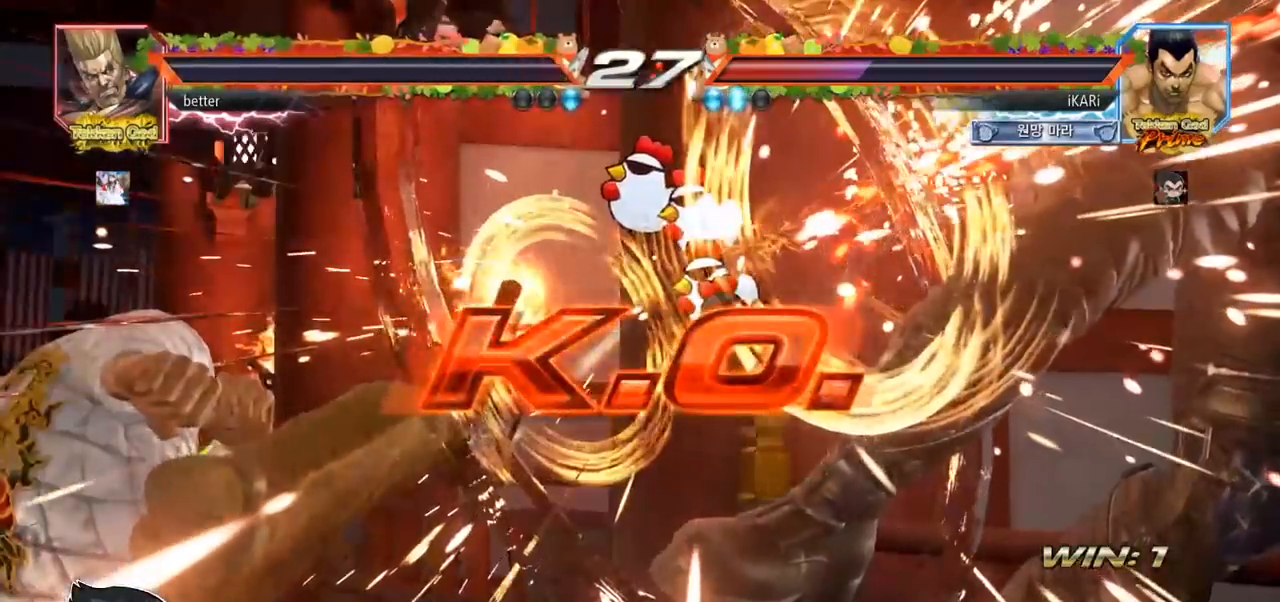
{"dt_ms": 500, "buttons": [], "left_stick": "center", "events": []}
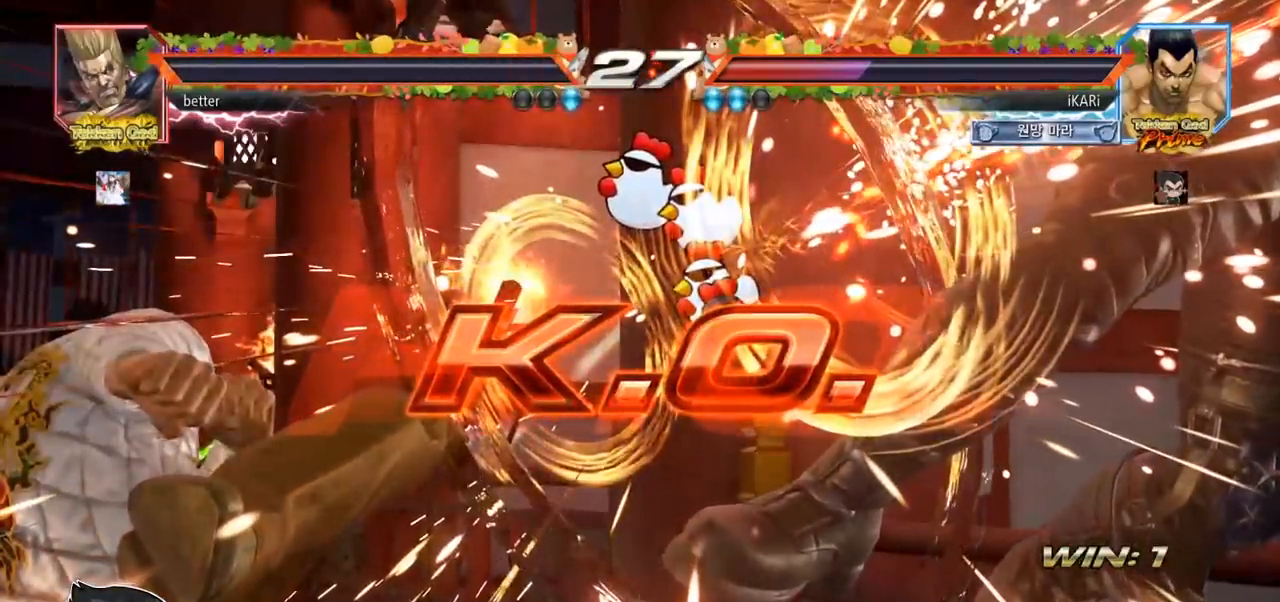
{"dt_ms": 500, "buttons": [], "left_stick": "center", "events": []}
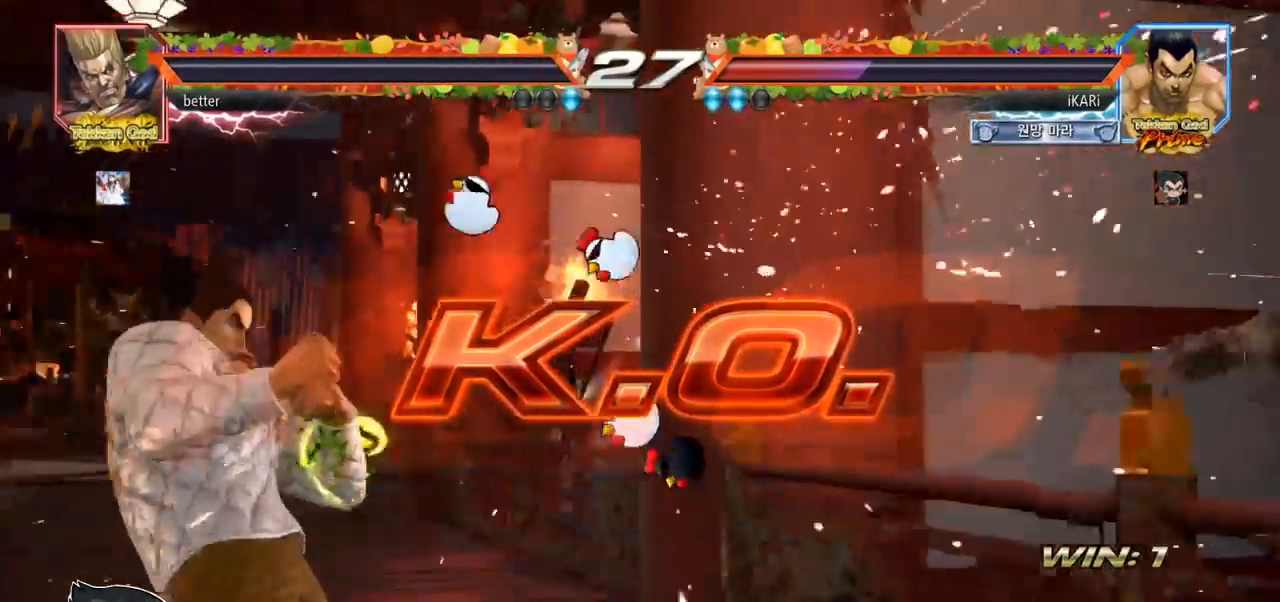
{"dt_ms": 500, "buttons": [], "left_stick": "center", "events": []}
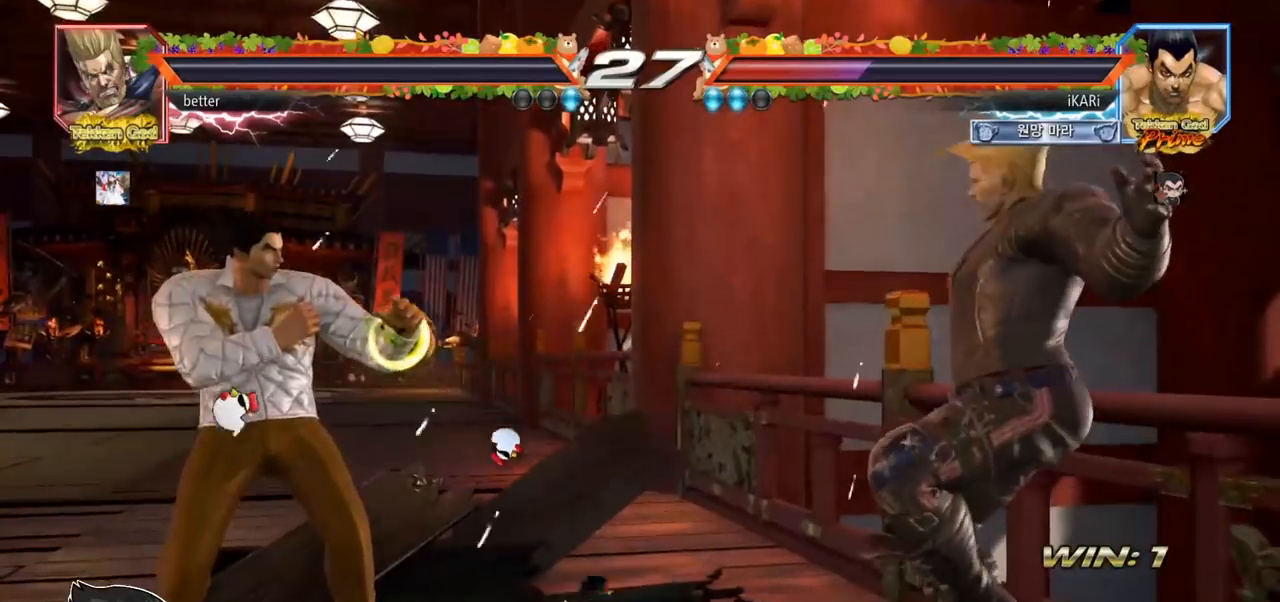
{"dt_ms": 500, "buttons": [], "left_stick": "center", "events": []}
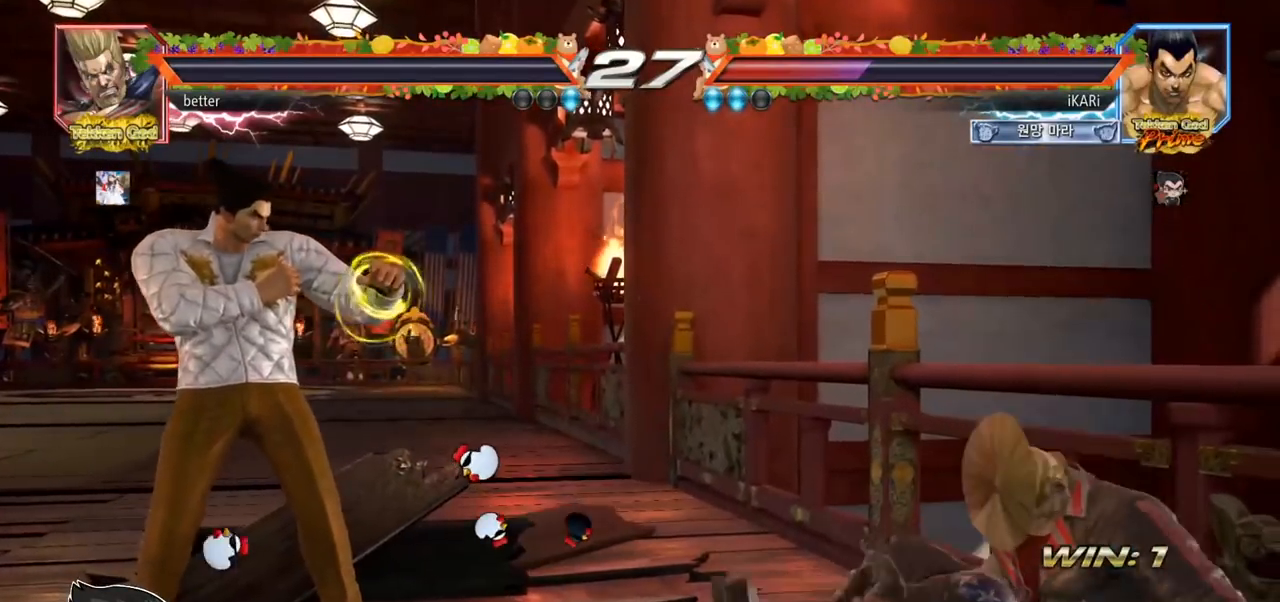
{"dt_ms": 500, "buttons": [], "left_stick": "center", "events": []}
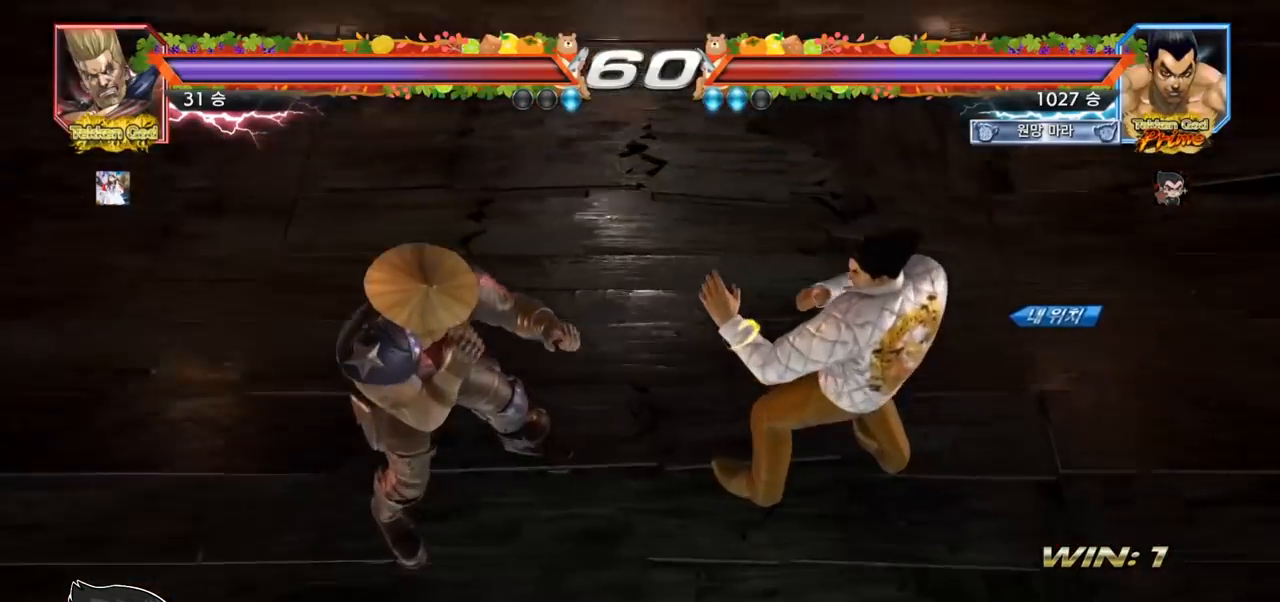
{"dt_ms": 500, "buttons": [], "left_stick": "center", "events": []}
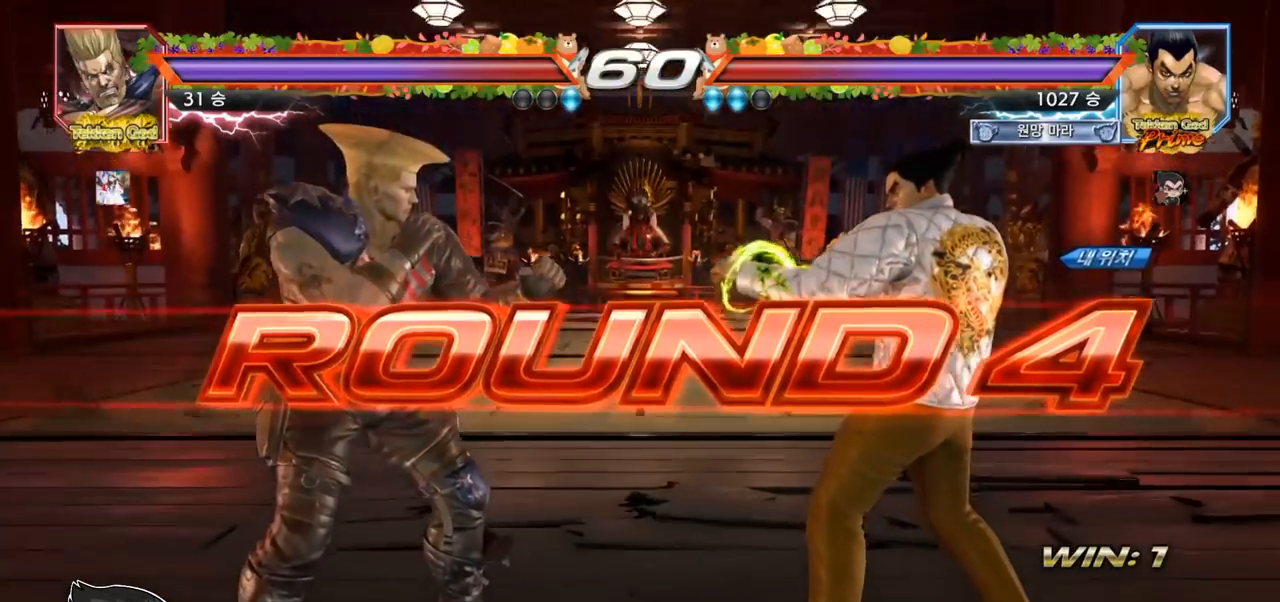
{"dt_ms": 500, "buttons": [], "left_stick": "center", "events": []}
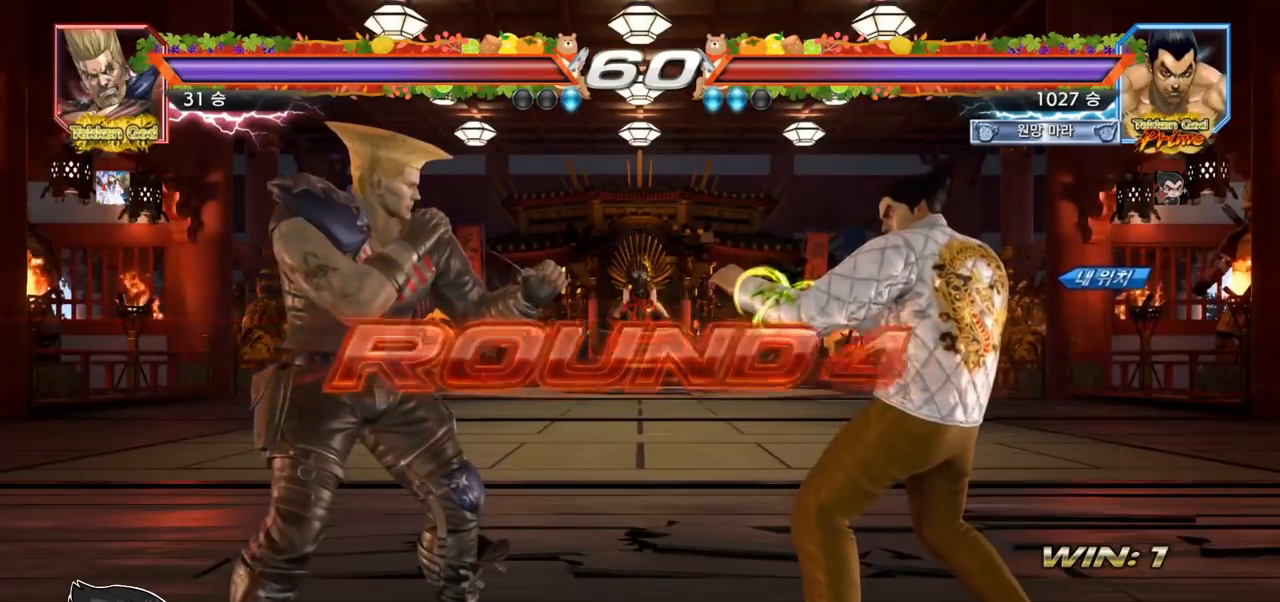
{"dt_ms": 500, "buttons": [], "left_stick": "center", "events": []}
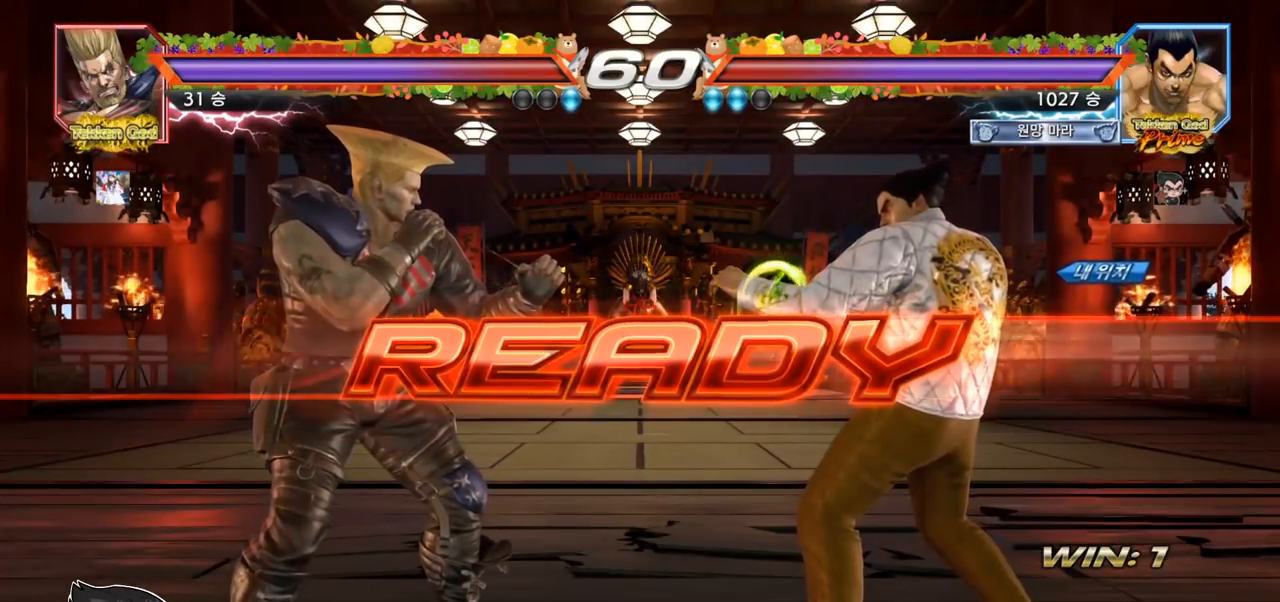
{"dt_ms": 500, "buttons": [], "left_stick": "center", "events": []}
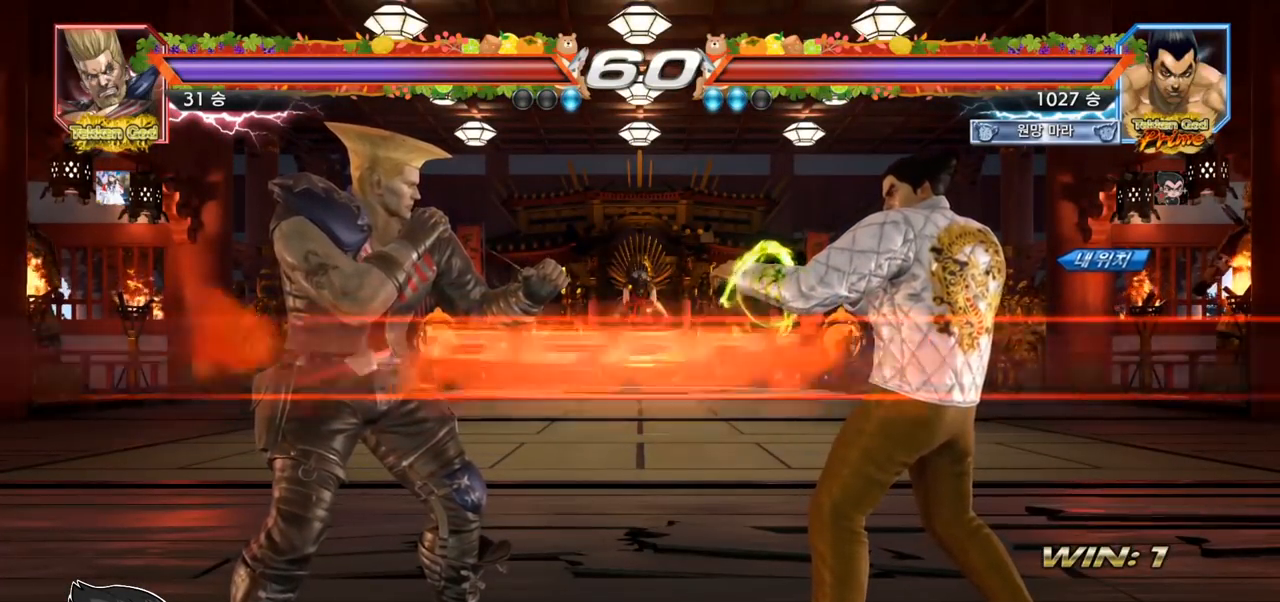
{"dt_ms": 500, "buttons": ["SQUARE", "TRIANGLE"], "left_stick": "center", "events": [[300, "left_stick", "down"], [317, "SQUARE", "down"], [350, "TRIANGLE", "down"], [383, "left_stick", "center"]]}
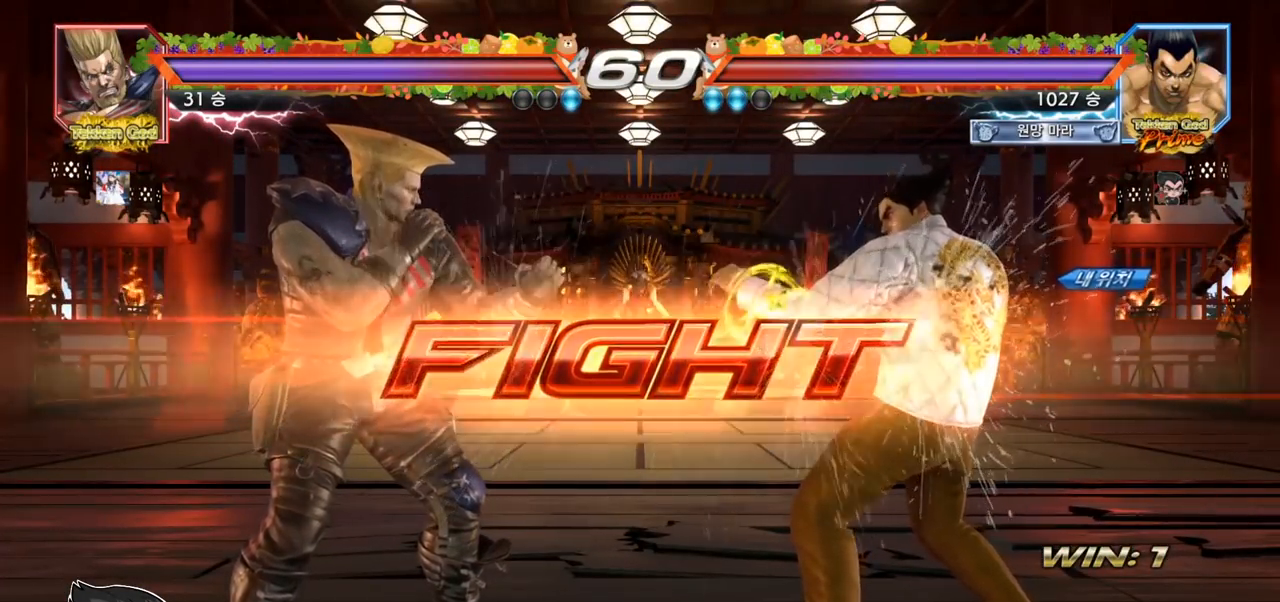
{"dt_ms": 500, "buttons": [], "left_stick": "center", "events": [[83, "SQUARE", "up"], [83, "TRIANGLE", "up"], [117, "left_stick", "down-left"], [150, "TRIANGLE", "down"], [200, "TRIANGLE", "up"], [250, "TRIANGLE", "down"], [300, "TRIANGLE", "up"], [300, "left_stick", "center"]]}
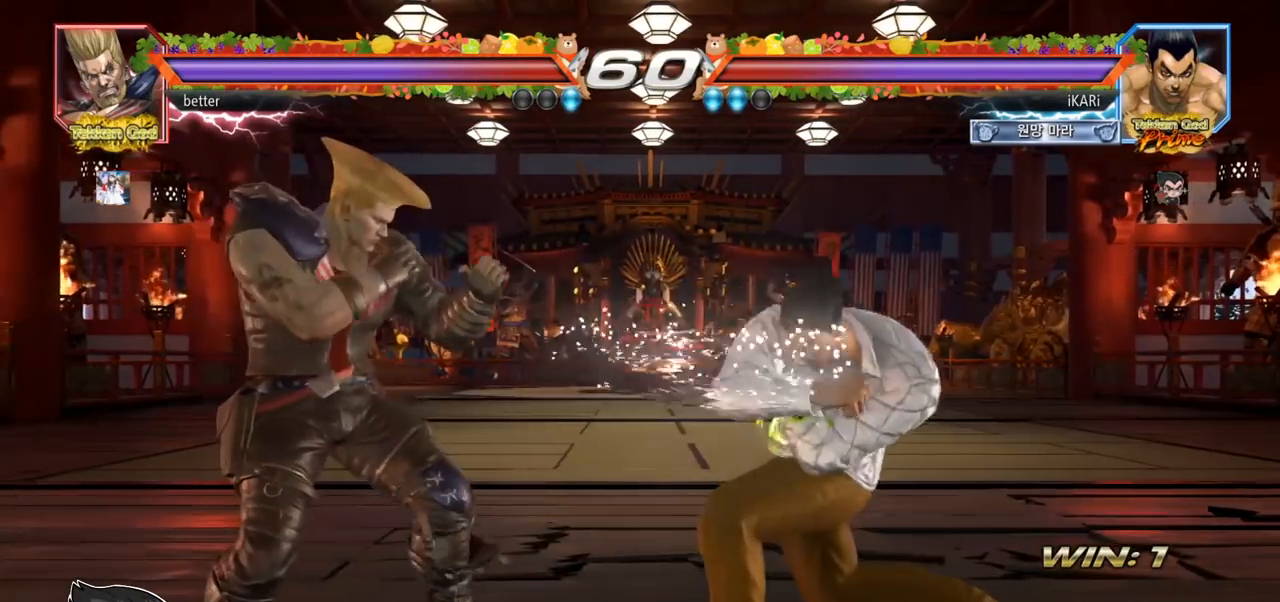
{"dt_ms": 500, "buttons": [], "left_stick": "right", "events": [[217, "left_stick", "right"]]}
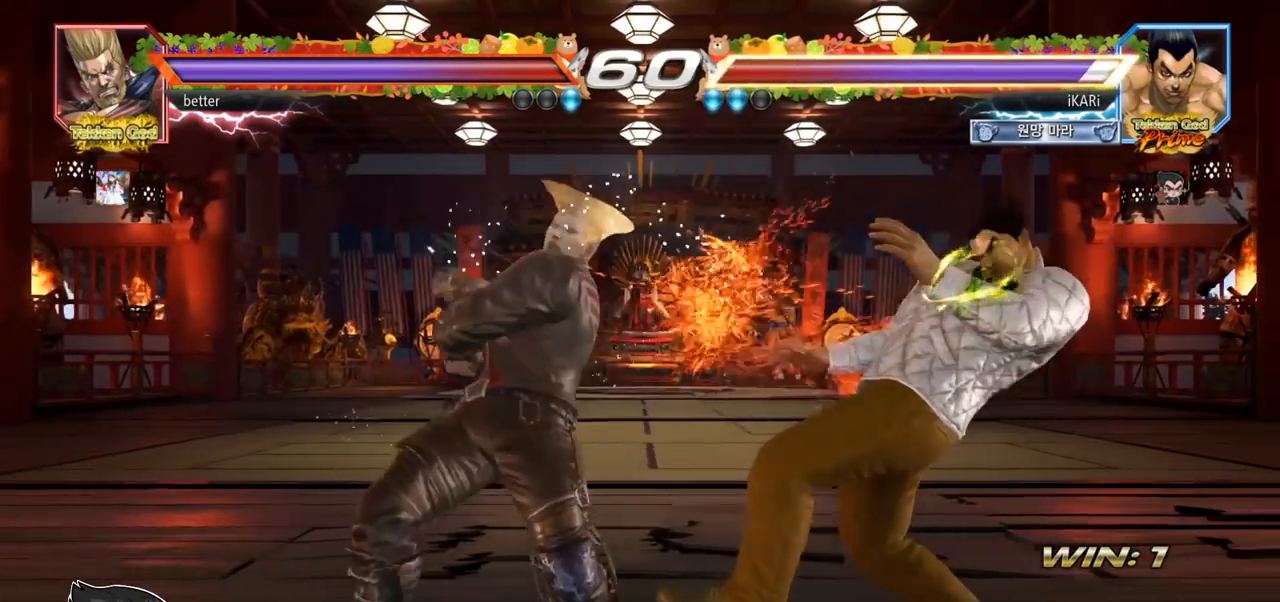
{"dt_ms": 500, "buttons": [], "left_stick": "center", "events": [[217, "SQUARE", "down"], [217, "TRIANGLE", "down"], [233, "left_stick", "center"], [317, "SQUARE", "up"], [317, "TRIANGLE", "up"]]}
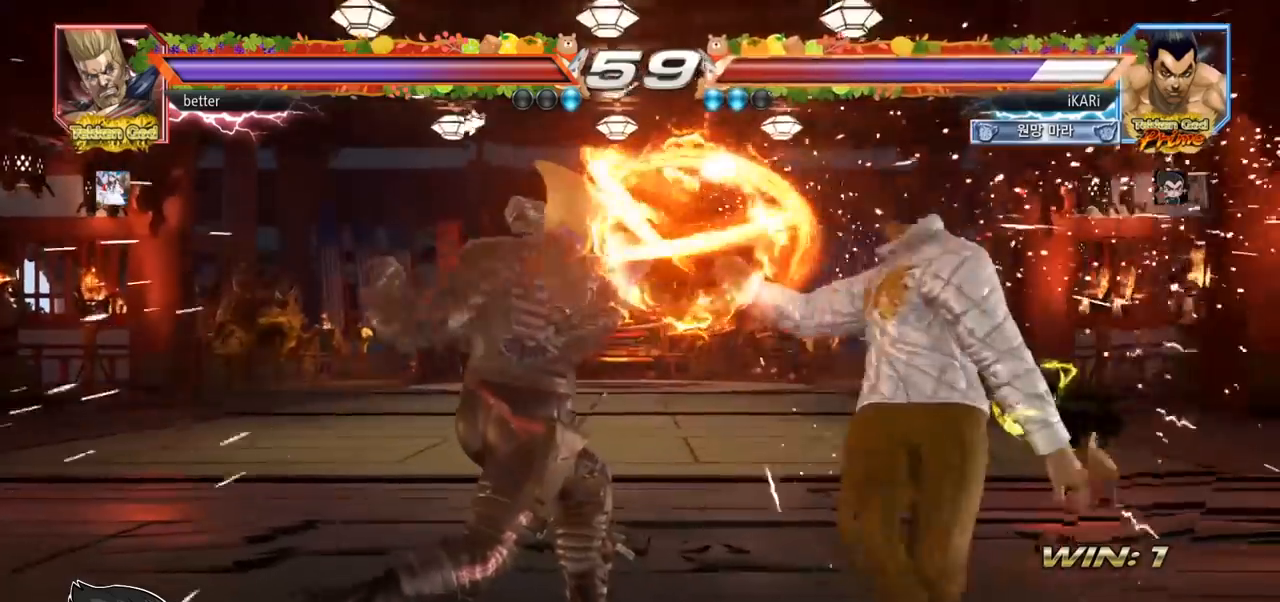
{"dt_ms": 500, "buttons": [], "left_stick": "right", "events": [[317, "left_stick", "right"], [367, "left_stick", "center"], [450, "left_stick", "right"]]}
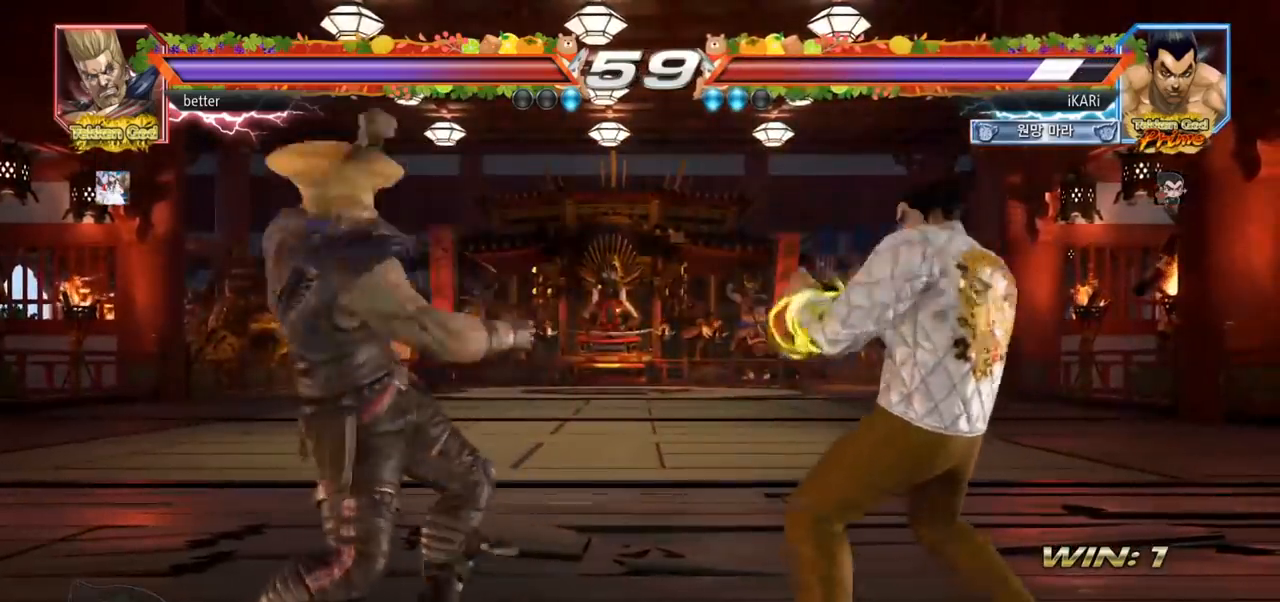
{"dt_ms": 500, "buttons": [], "left_stick": "center", "events": [[467, "left_stick", "center"]]}